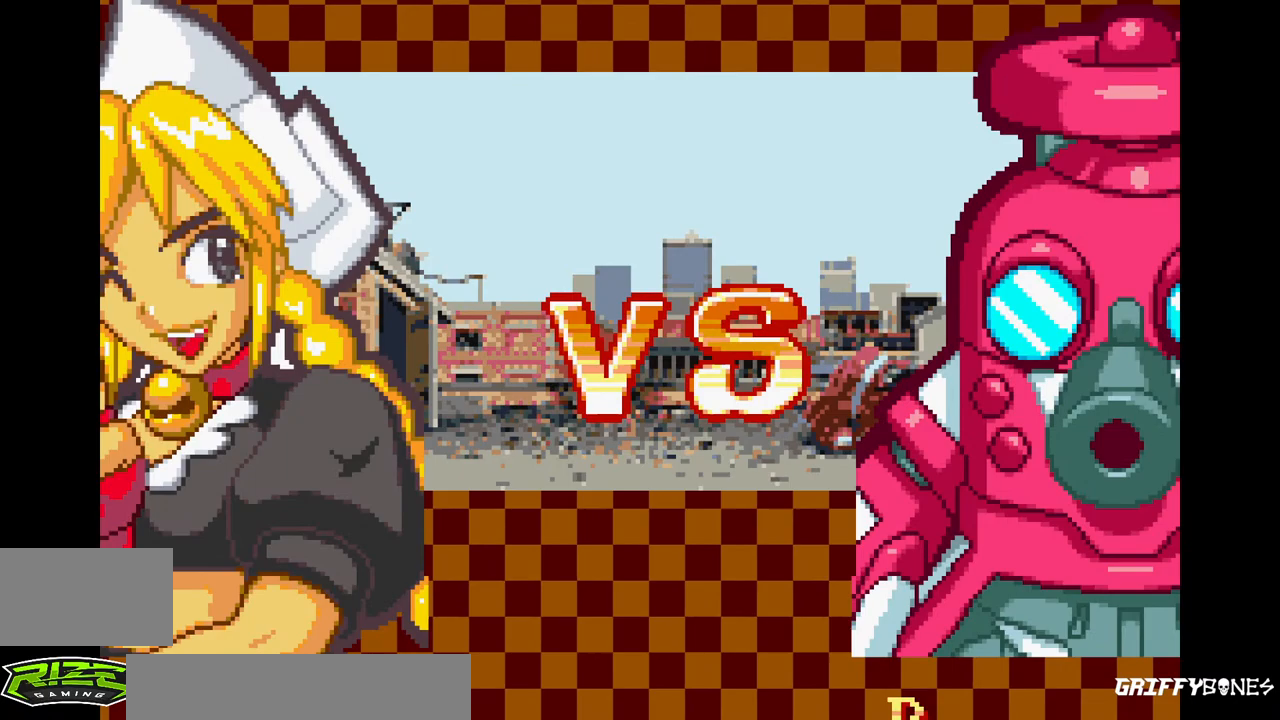
Gameplay with a controller (arcade stick); each line is a JSON object with the inputs held at the frame after it. "events" lists button and stick changes between this image and that frame as [ms after this image, input, new state], when the widget could be followed in between. Not read: CROSS L3 R3.
{"buttons": [], "events": []}
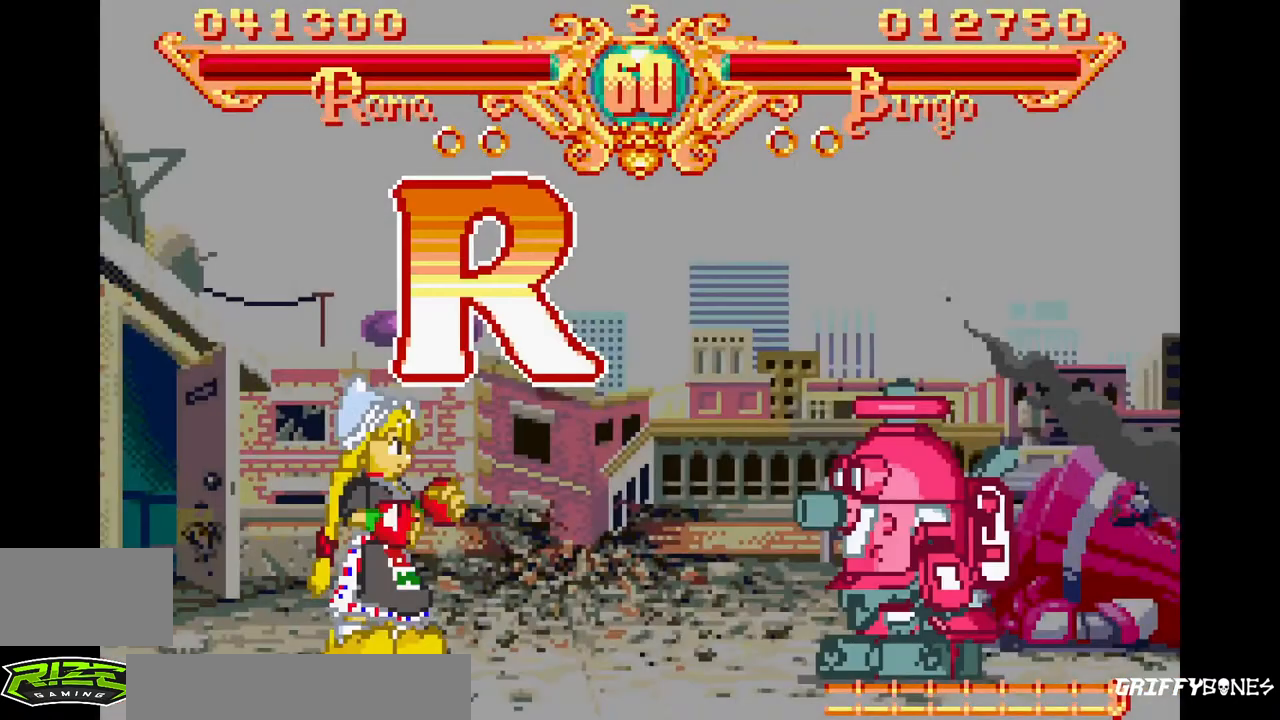
{"buttons": [], "events": []}
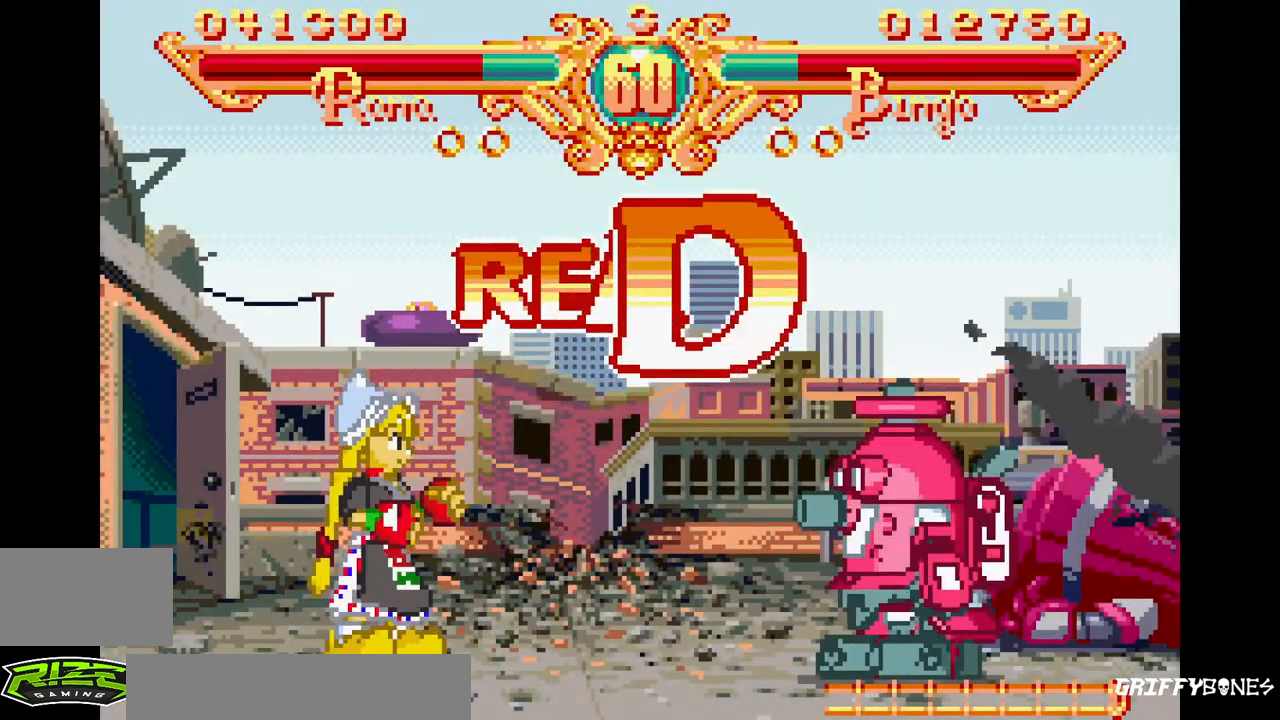
{"buttons": [], "events": []}
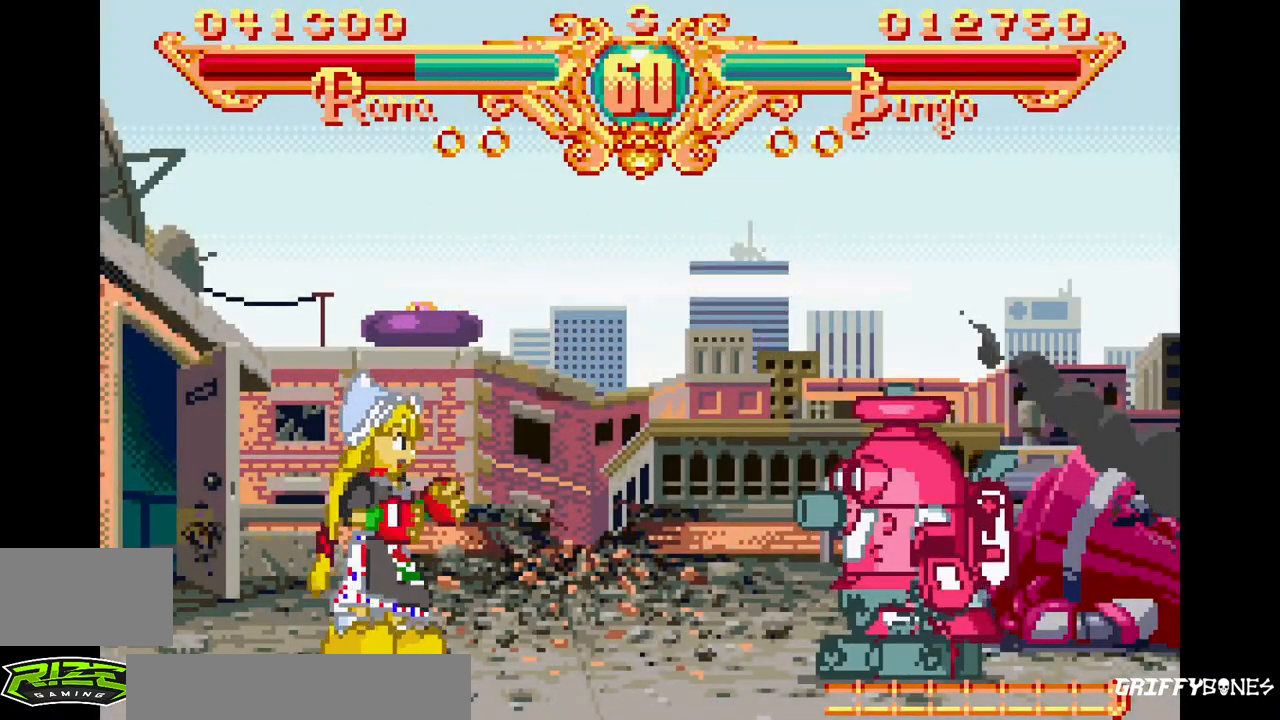
{"buttons": [], "events": []}
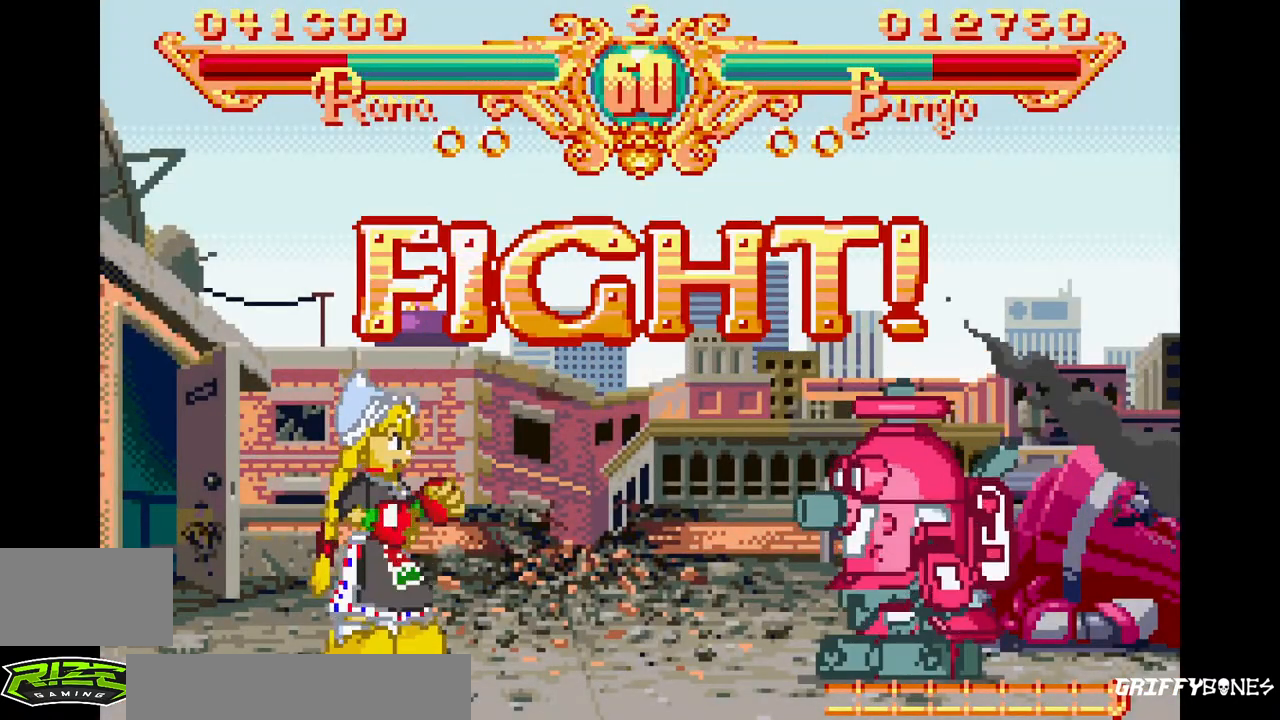
{"buttons": [], "events": []}
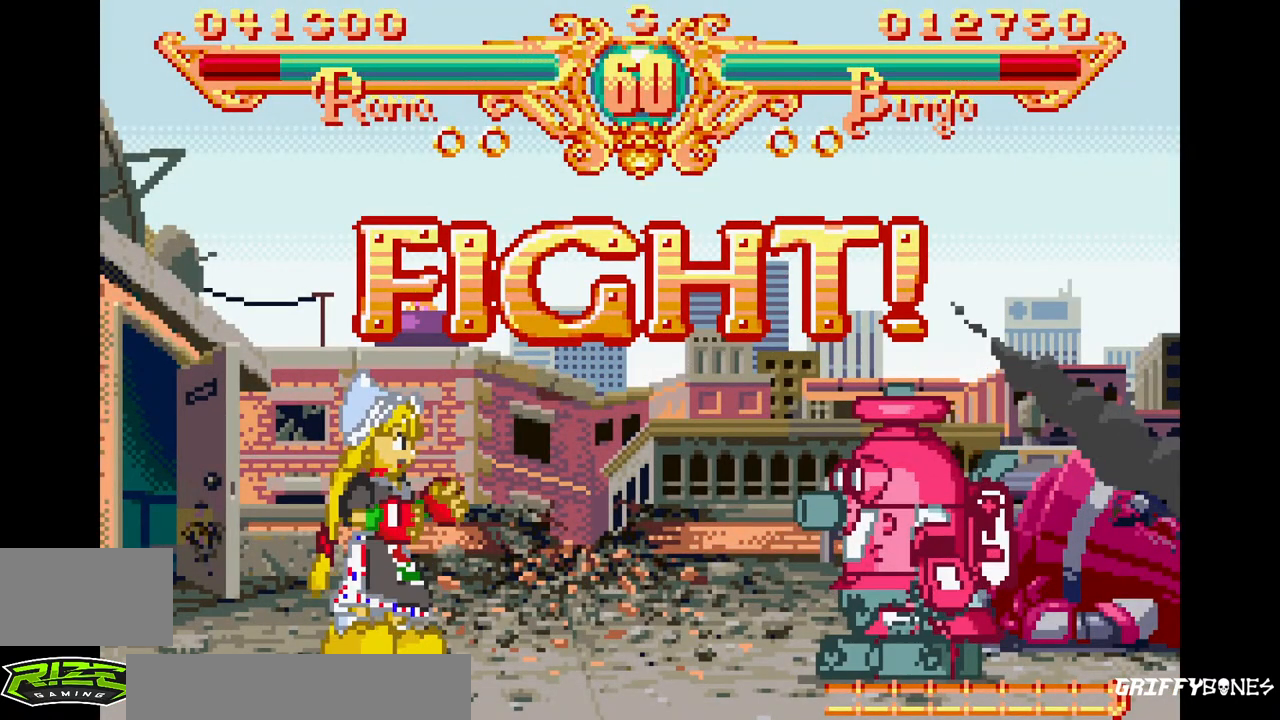
{"buttons": ["DPAD_RIGHT"], "events": [[100, "DPAD_RIGHT", "down"], [167, "SQUARE", "down"], [167, "TRIANGLE", "down"], [300, "SQUARE", "up"], [300, "TRIANGLE", "up"]]}
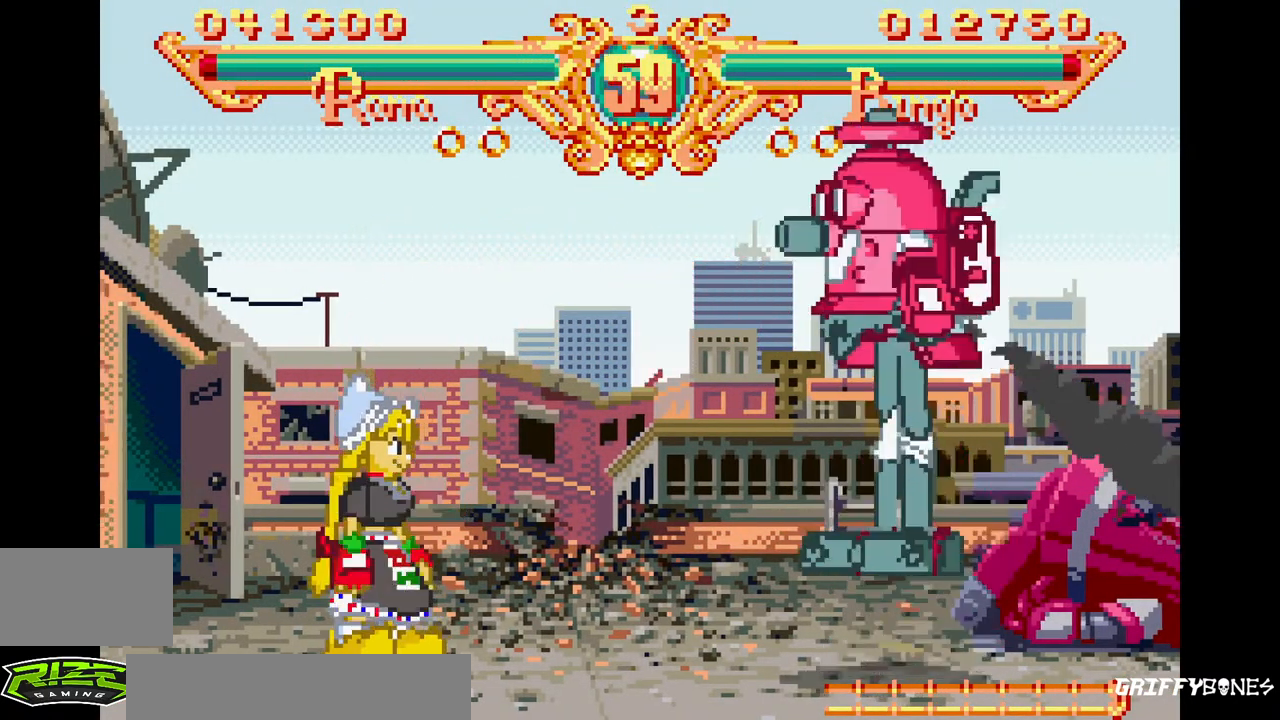
{"buttons": ["DPAD_RIGHT"], "events": [[117, "SQUARE", "down"], [117, "TRIANGLE", "down"], [250, "TRIANGLE", "up"], [267, "SQUARE", "up"]]}
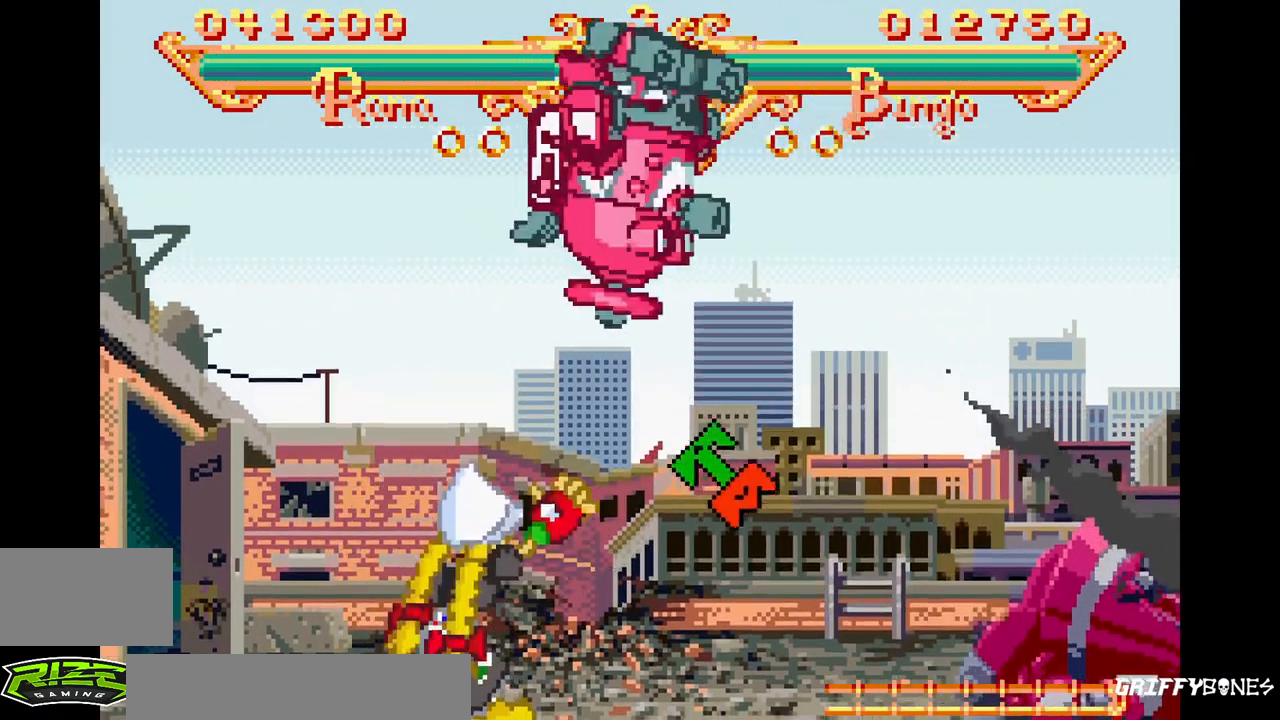
{"buttons": ["DPAD_RIGHT"], "events": [[233, "SQUARE", "down"], [233, "TRIANGLE", "down"], [383, "SQUARE", "up"], [383, "TRIANGLE", "up"]]}